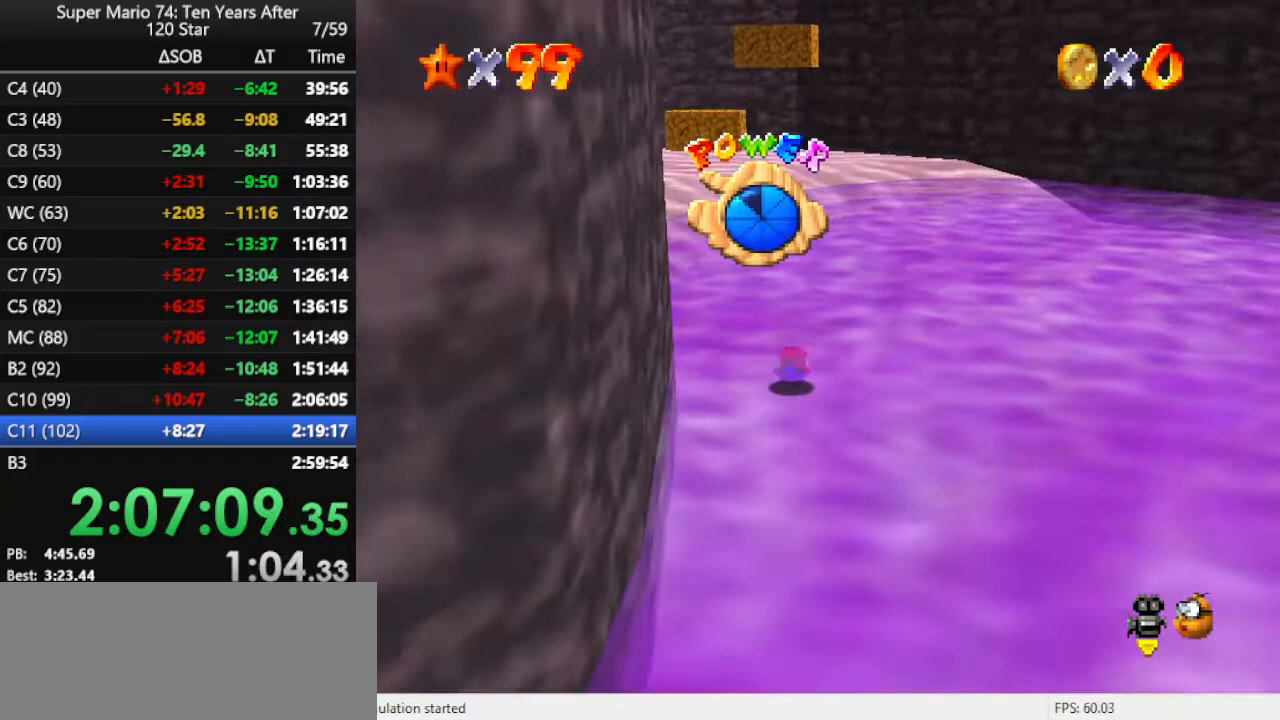
Gameplay with a controller (Nintendo layout); each line is a JSON object with the inputs held at the frame after it. "events" lists button and stick changes between this image and that frame as [ms after this image, input, new state], when the widget could be followed in between. Not read: L3 R3.
{"buttons": [], "left_stick": "up", "events": [[67, "B", "down"], [200, "B", "up"], [233, "B", "down"], [333, "B", "up"]]}
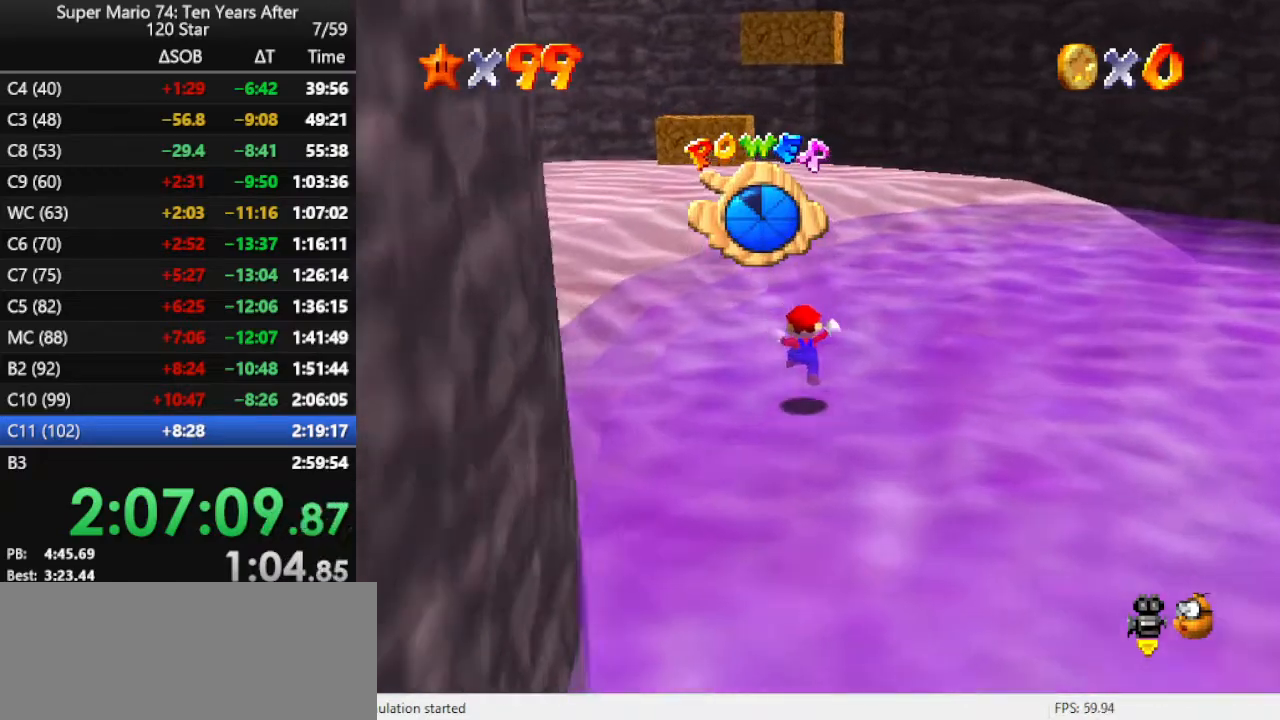
{"buttons": [], "left_stick": "up", "events": [[133, "B", "down"], [233, "B", "up"]]}
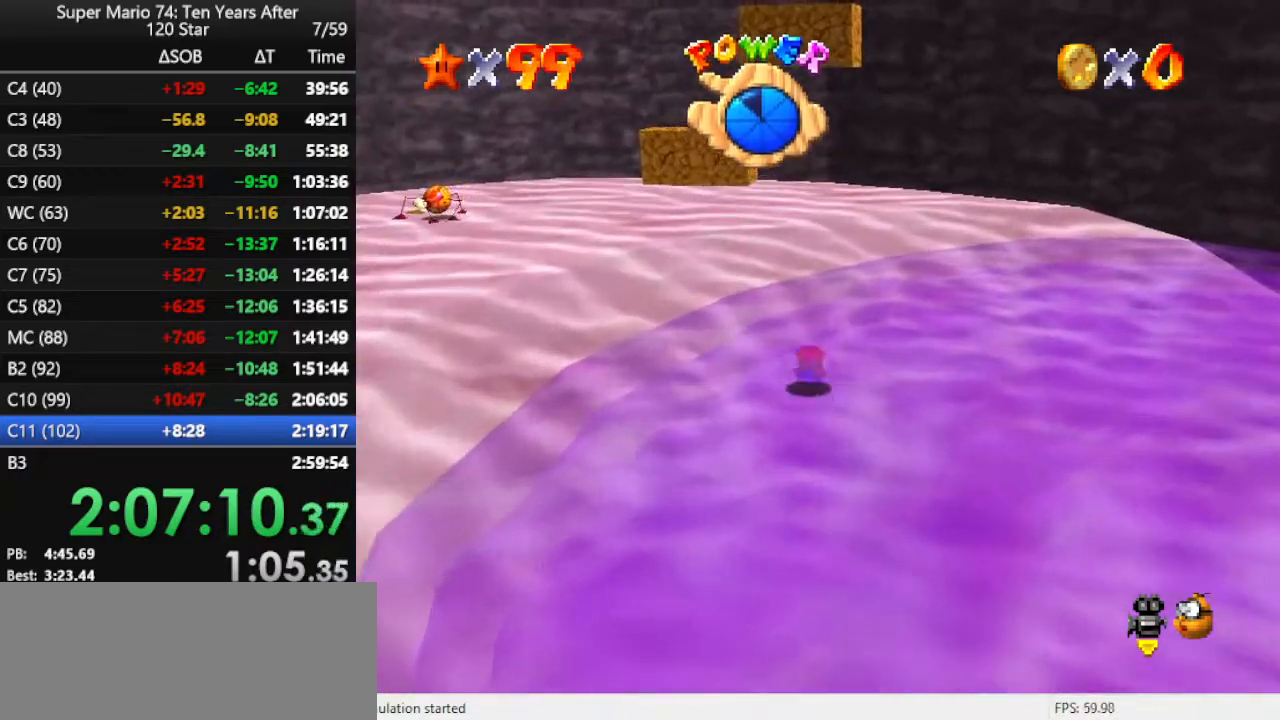
{"buttons": [], "left_stick": "up-left", "events": [[33, "B", "down"], [133, "B", "up"], [500, "left_stick", "up-left"]]}
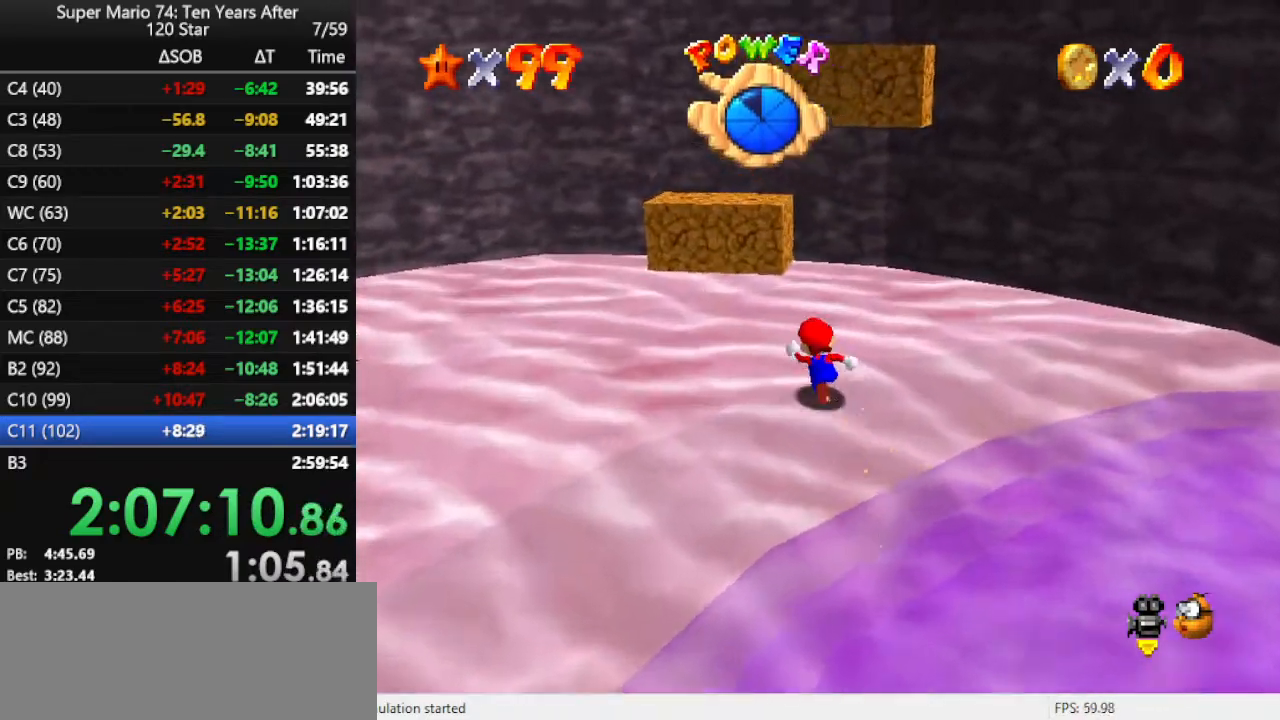
{"buttons": [], "left_stick": "up", "events": [[500, "left_stick", "up"]]}
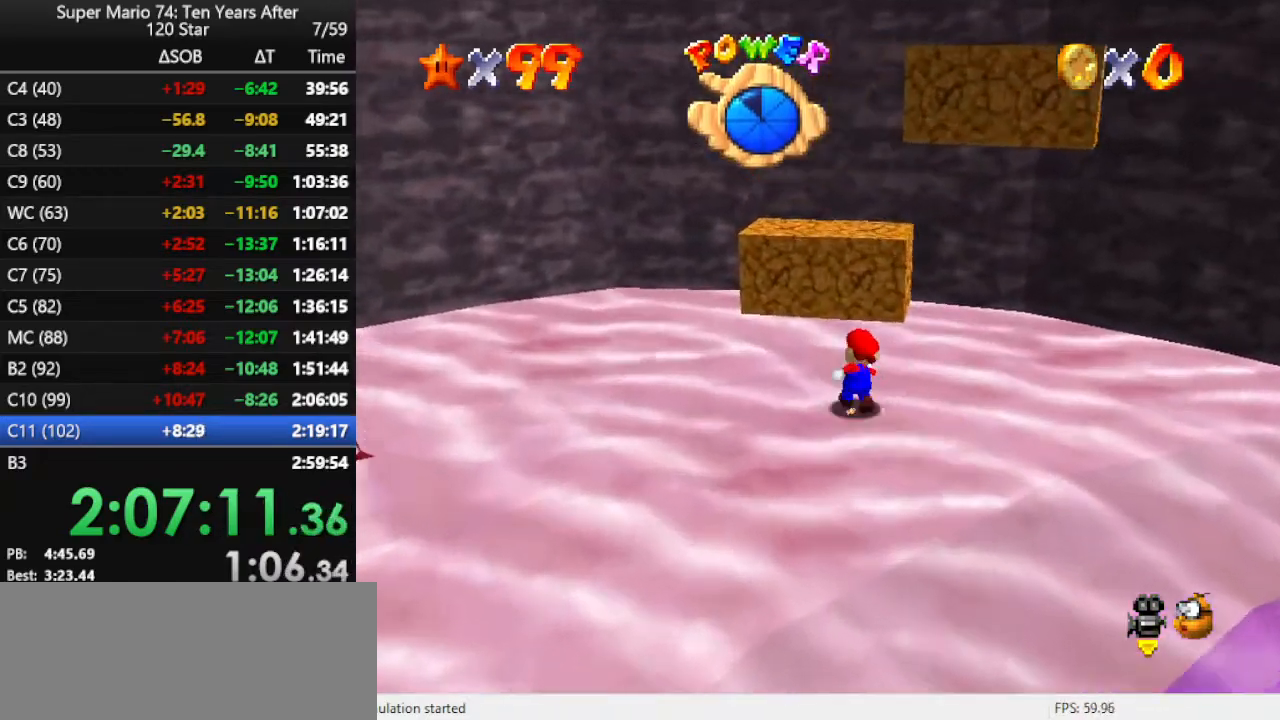
{"buttons": [], "left_stick": "left", "events": [[267, "A", "down"], [400, "A", "up"], [400, "left_stick", "up-left"], [500, "left_stick", "left"]]}
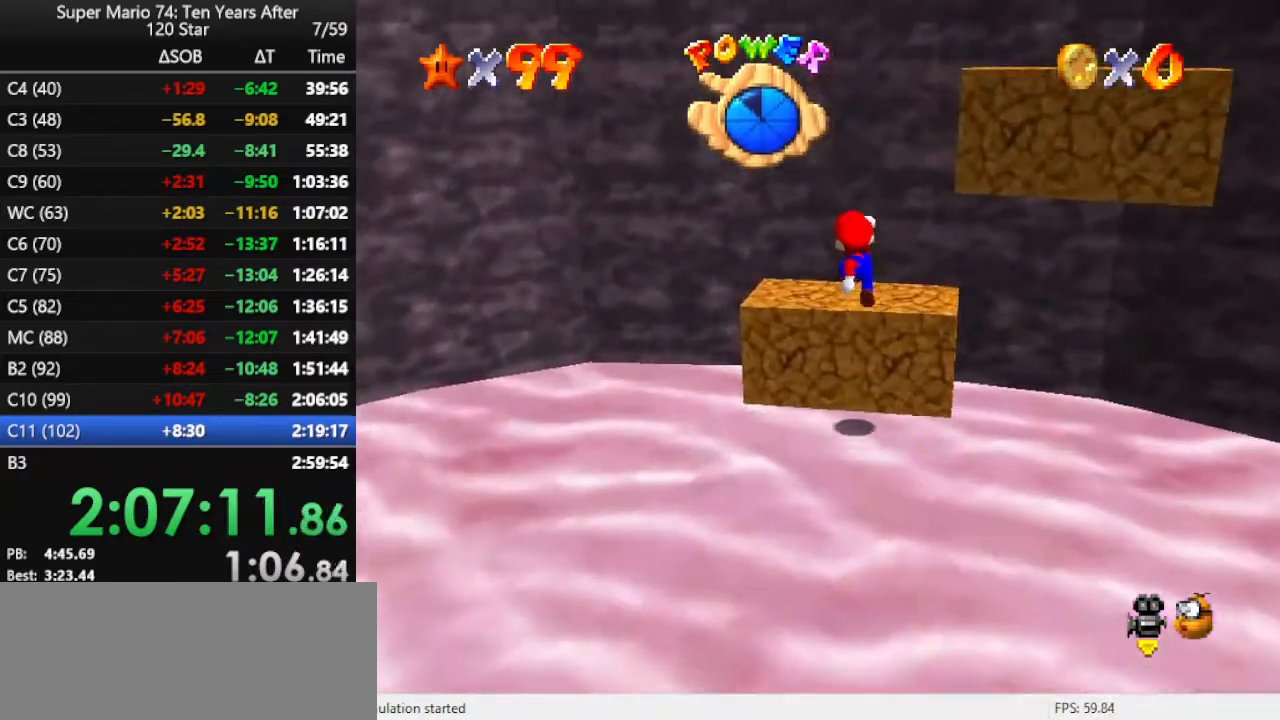
{"buttons": [], "left_stick": "down-right", "events": [[100, "left_stick", "down"], [200, "left_stick", "down-right"]]}
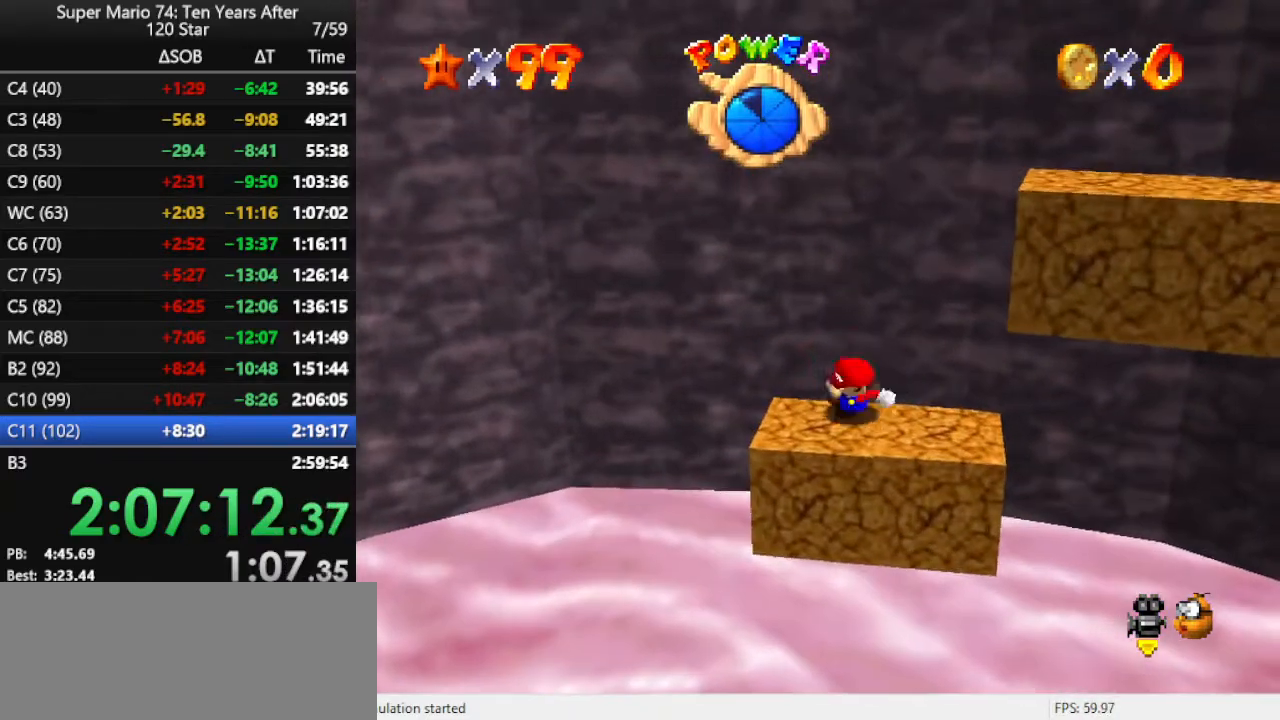
{"buttons": ["A"], "left_stick": "center", "events": [[133, "A", "down"], [133, "left_stick", "right"], [267, "left_stick", "center"]]}
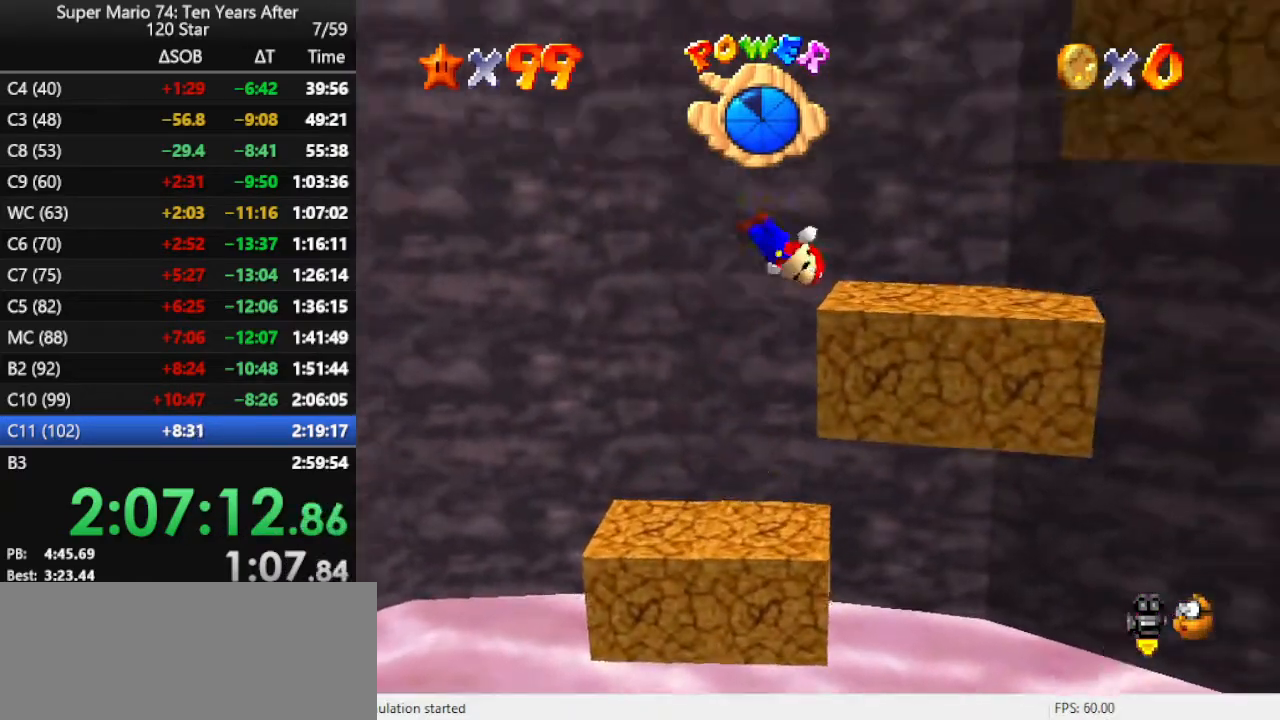
{"buttons": ["A"], "left_stick": "right", "events": [[33, "left_stick", "right"], [100, "A", "up"], [433, "A", "down"]]}
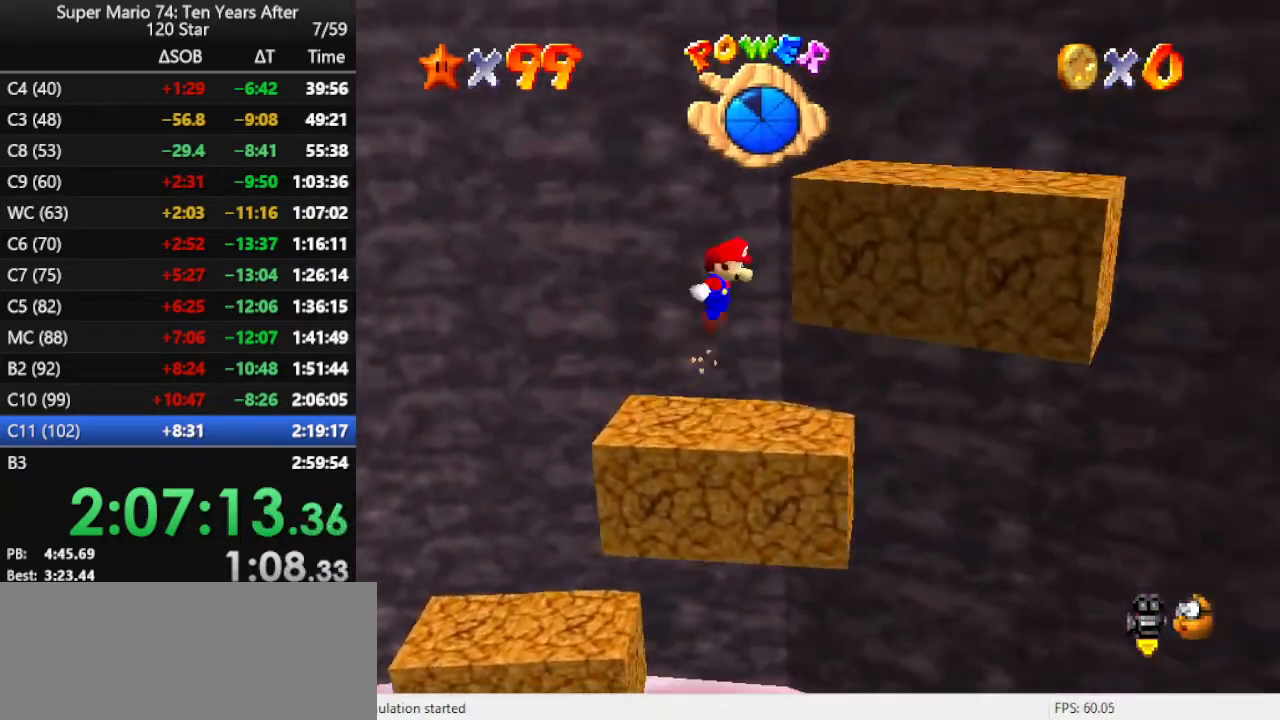
{"buttons": [], "left_stick": "down-right", "events": [[33, "left_stick", "center"], [267, "left_stick", "down-right"], [367, "A", "up"]]}
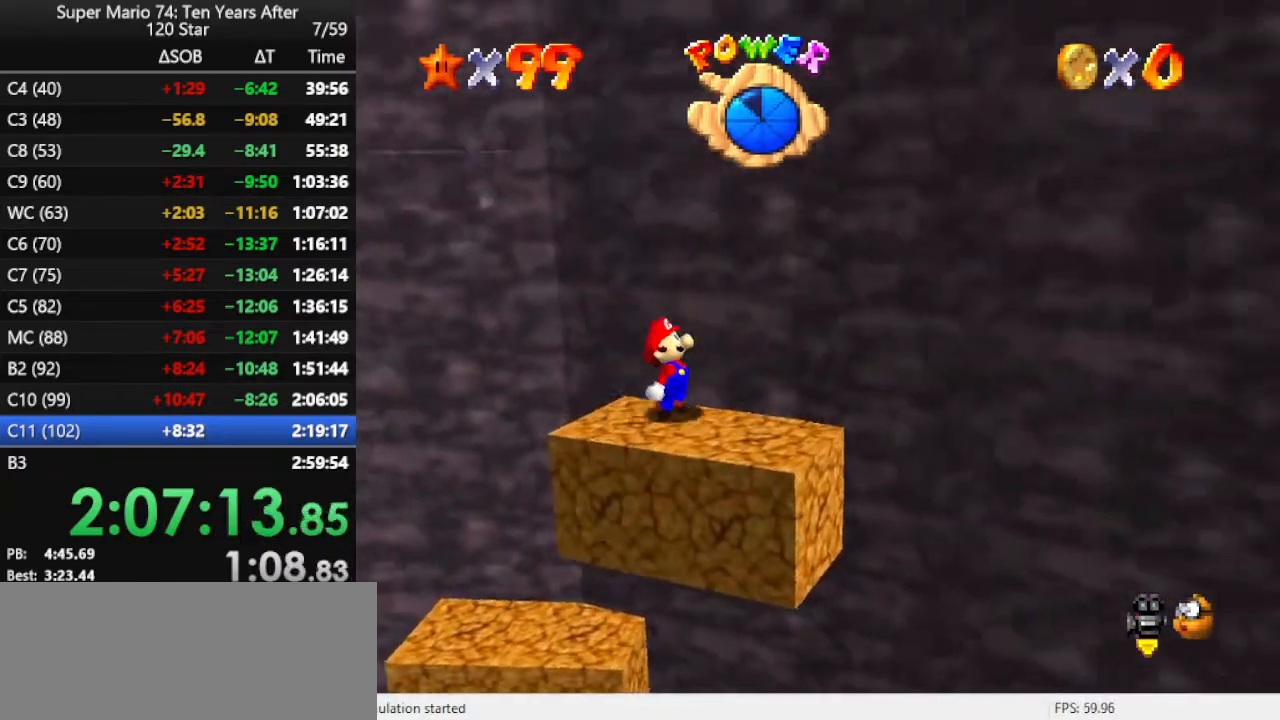
{"buttons": ["A"], "left_stick": "left", "events": [[100, "left_stick", "left"], [467, "A", "down"]]}
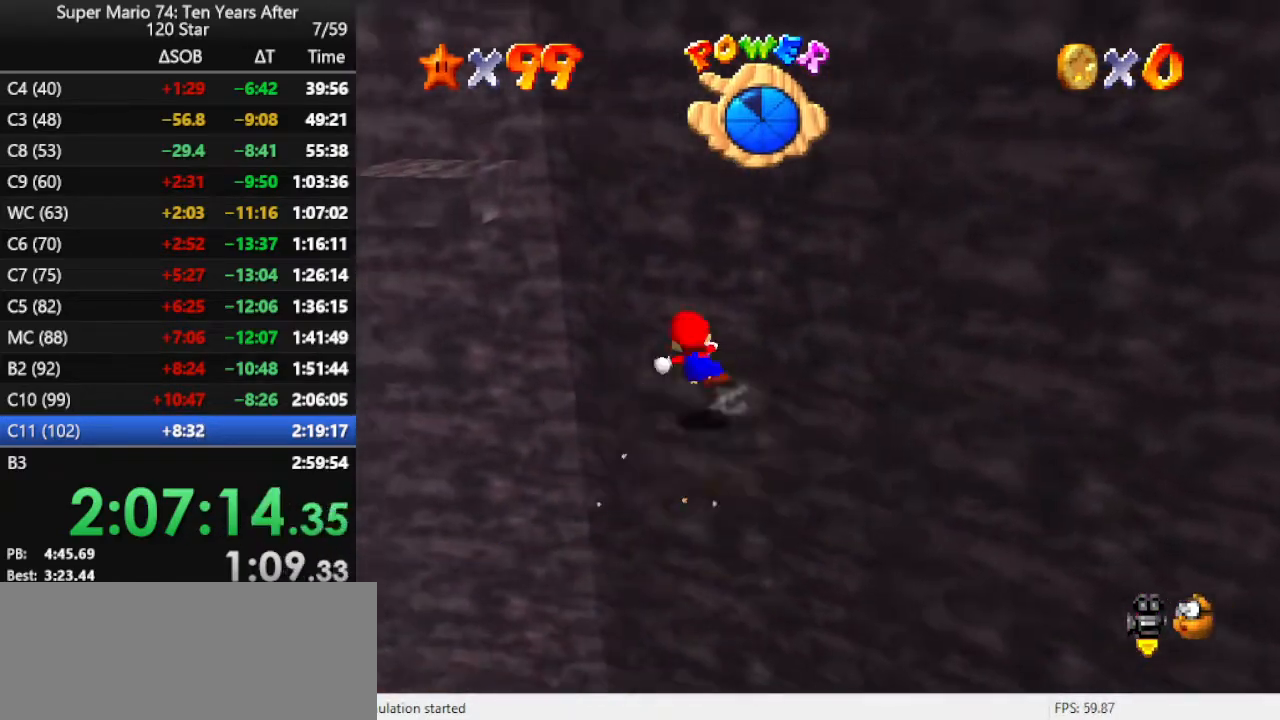
{"buttons": ["A"], "left_stick": "center", "events": [[167, "left_stick", "up-left"], [500, "left_stick", "center"]]}
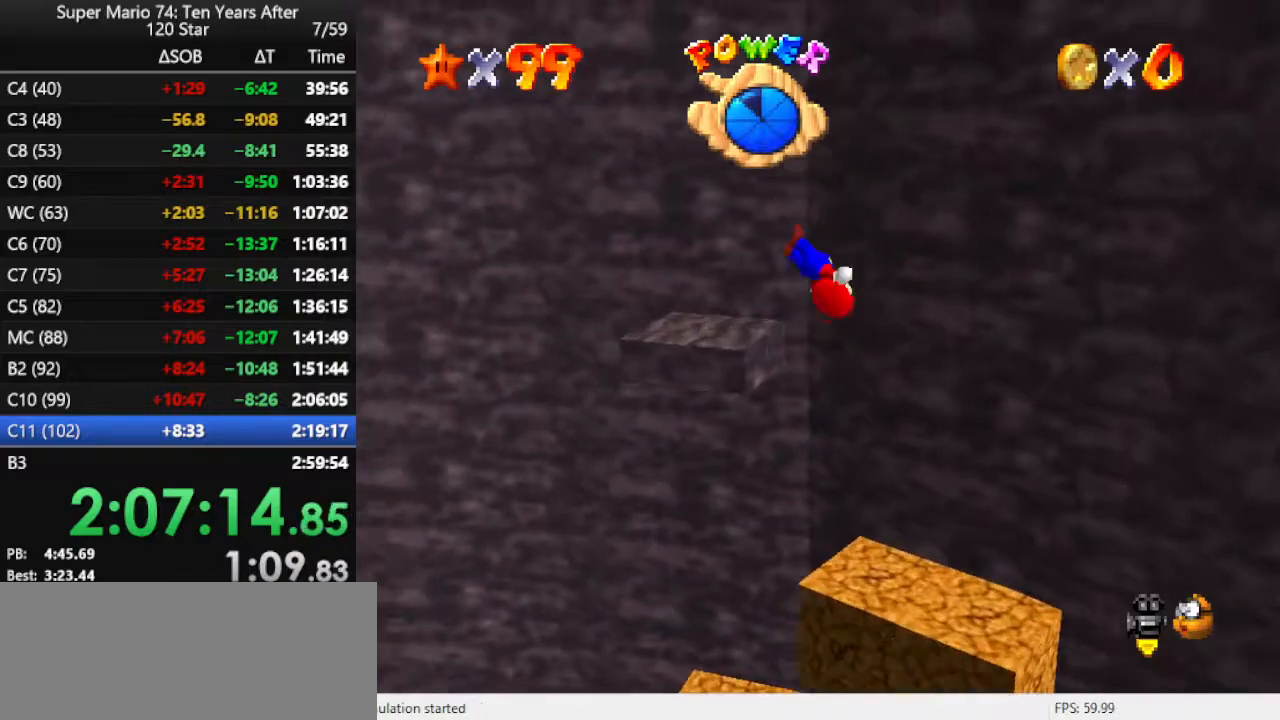
{"buttons": ["C_RIGHT"], "left_stick": "center", "events": [[33, "A", "up"], [133, "left_stick", "right"], [233, "left_stick", "center"], [500, "C_RIGHT", "down"]]}
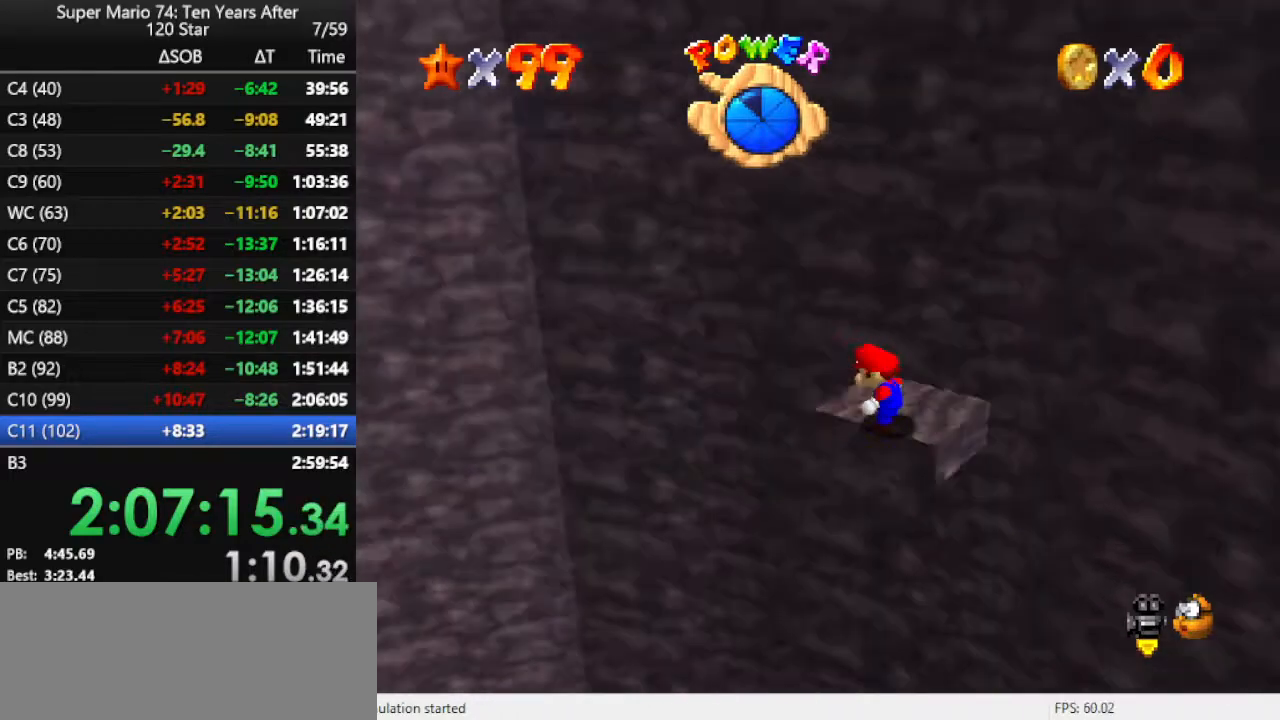
{"buttons": [], "left_stick": "down-right", "events": [[33, "C_RIGHT", "up"], [100, "C_RIGHT", "down"], [267, "C_RIGHT", "up"], [333, "A", "down"], [433, "A", "up"], [467, "left_stick", "down-right"]]}
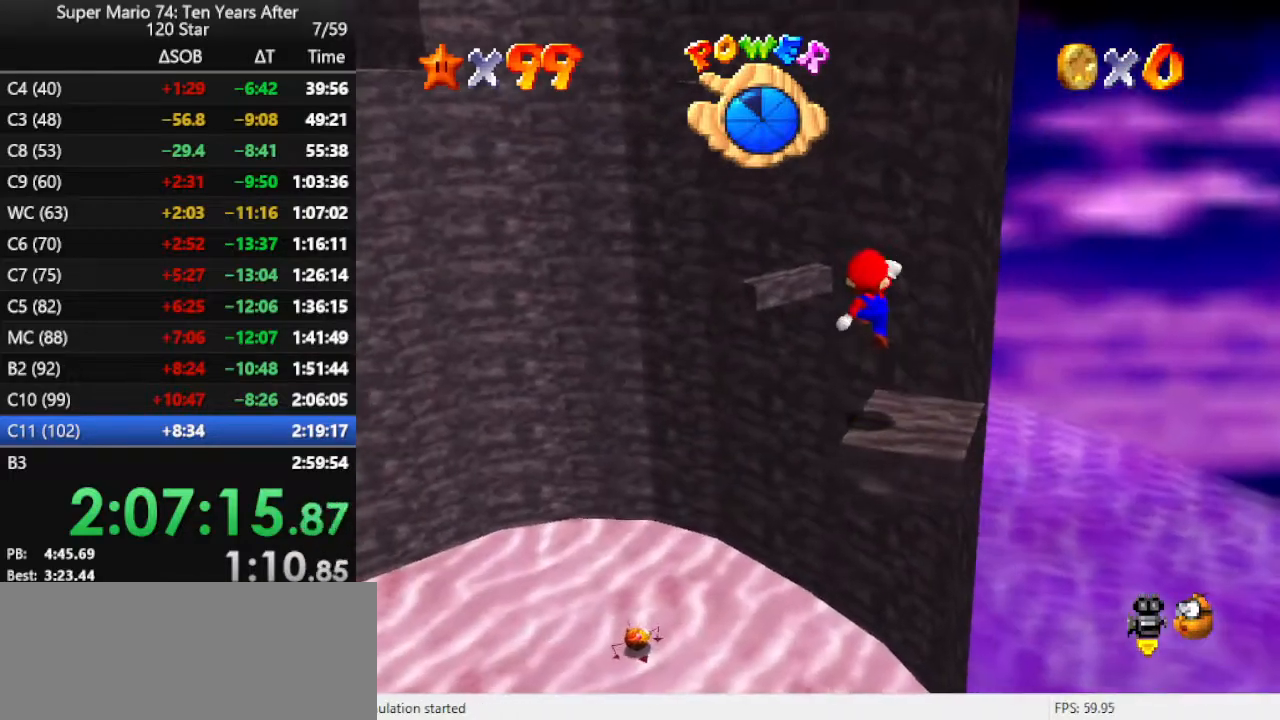
{"buttons": [], "left_stick": "center", "events": [[267, "left_stick", "center"]]}
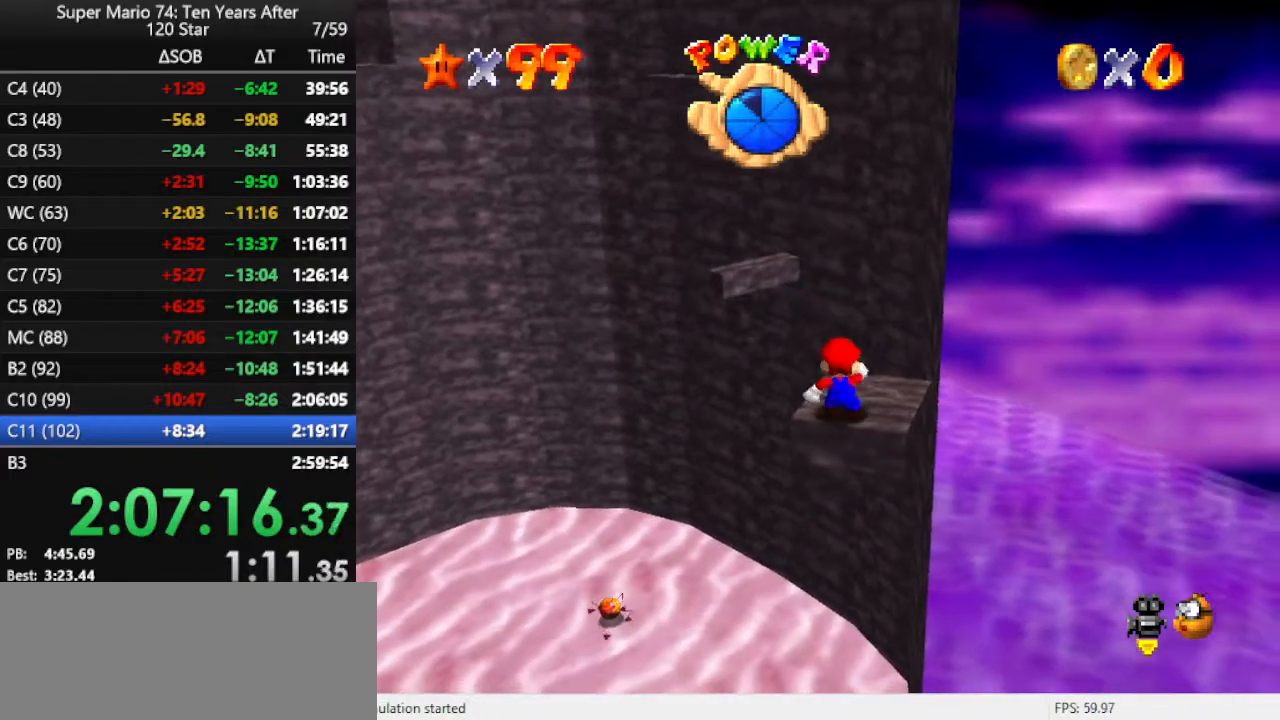
{"buttons": ["A", "Z"], "left_stick": "up", "events": [[133, "left_stick", "up"], [433, "Z", "down"], [500, "A", "down"]]}
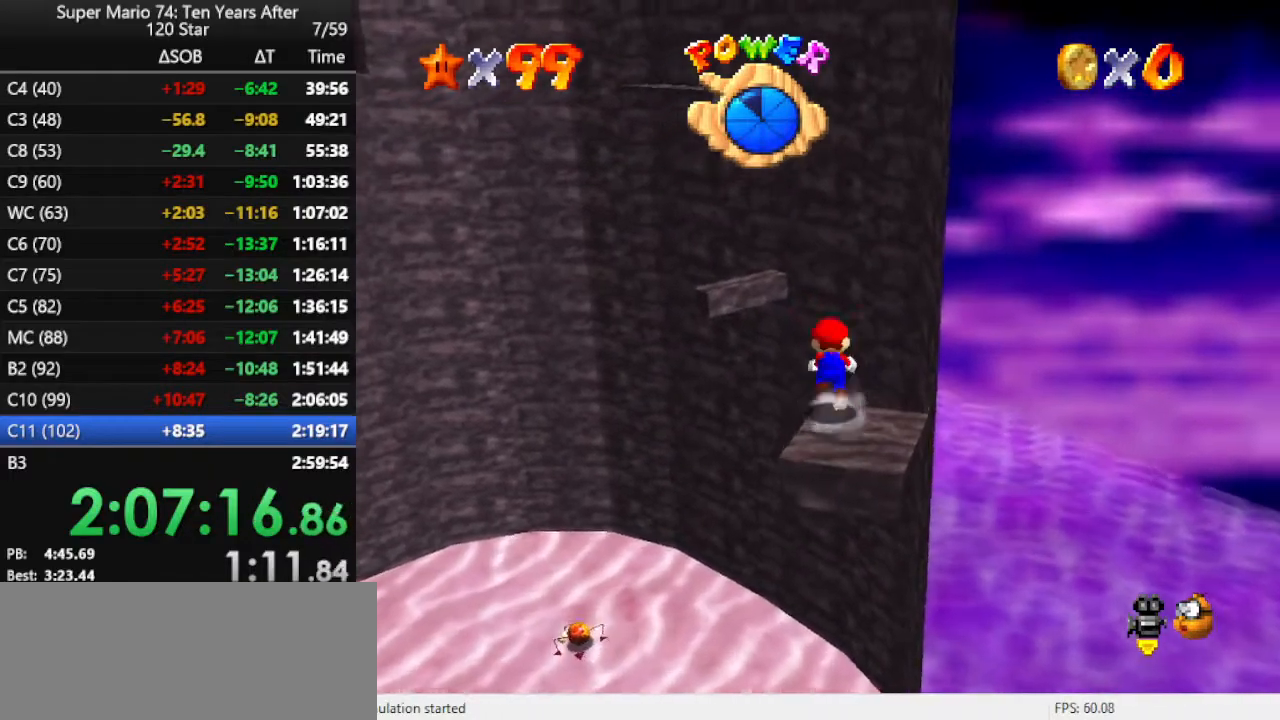
{"buttons": [], "left_stick": "up-left", "events": [[67, "A", "up"], [100, "Z", "up"], [100, "left_stick", "up-left"]]}
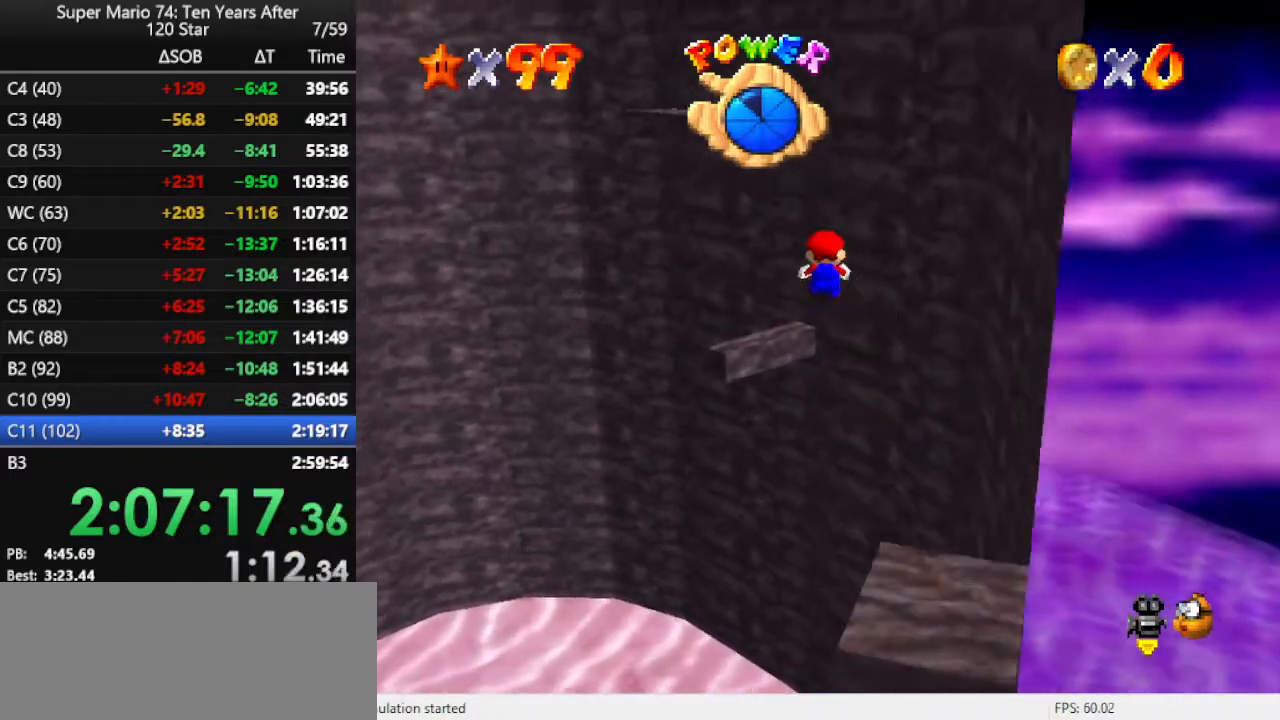
{"buttons": [], "left_stick": "left", "events": [[233, "left_stick", "left"], [367, "C_LEFT", "down"], [467, "C_LEFT", "up"]]}
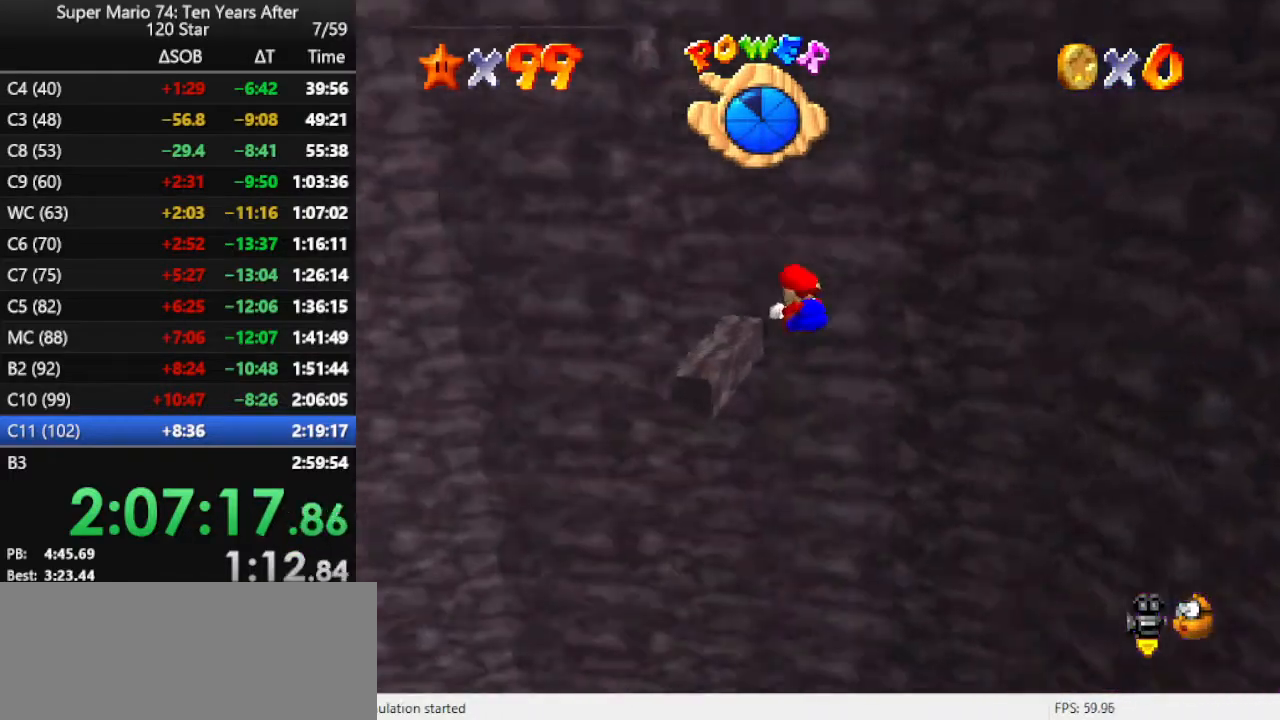
{"buttons": [], "left_stick": "center", "events": [[267, "A", "down"], [333, "left_stick", "center"], [367, "A", "up"]]}
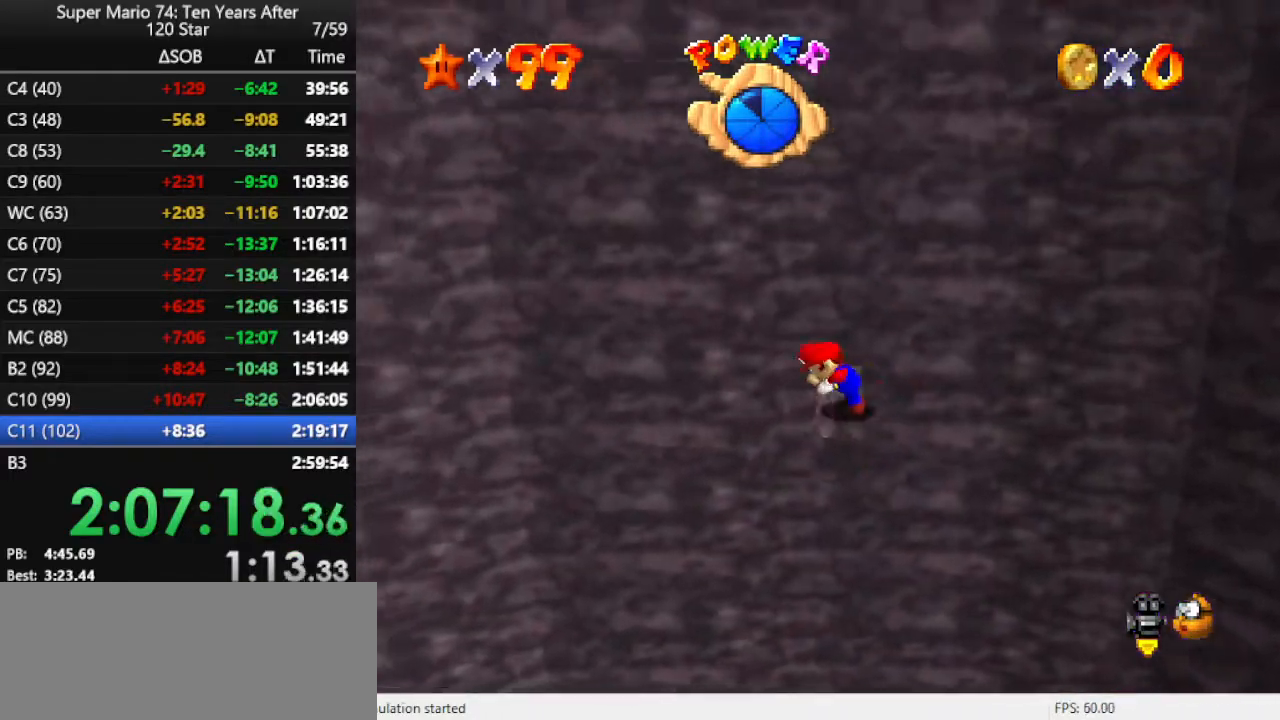
{"buttons": [], "left_stick": "center", "events": [[33, "C_RIGHT", "down"], [167, "C_RIGHT", "up"]]}
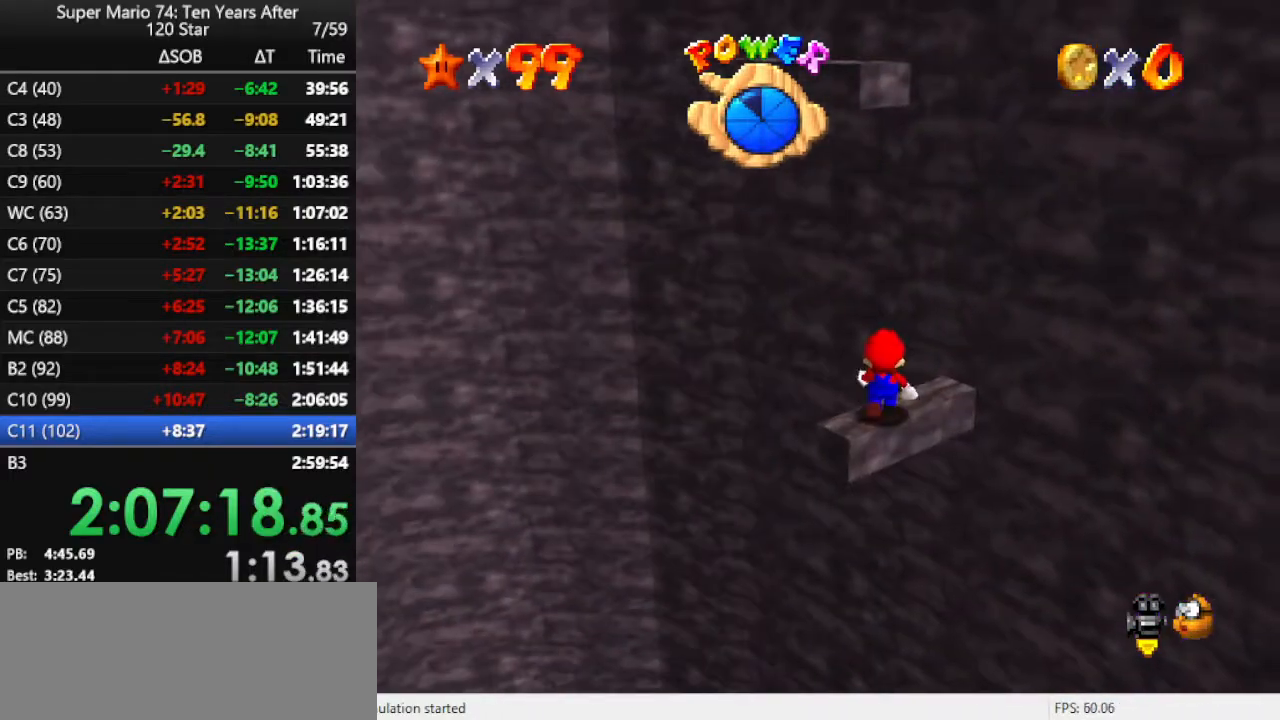
{"buttons": [], "left_stick": "center", "events": [[133, "C_LEFT", "down"], [233, "C_LEFT", "up"], [433, "left_stick", "up"], [500, "left_stick", "center"]]}
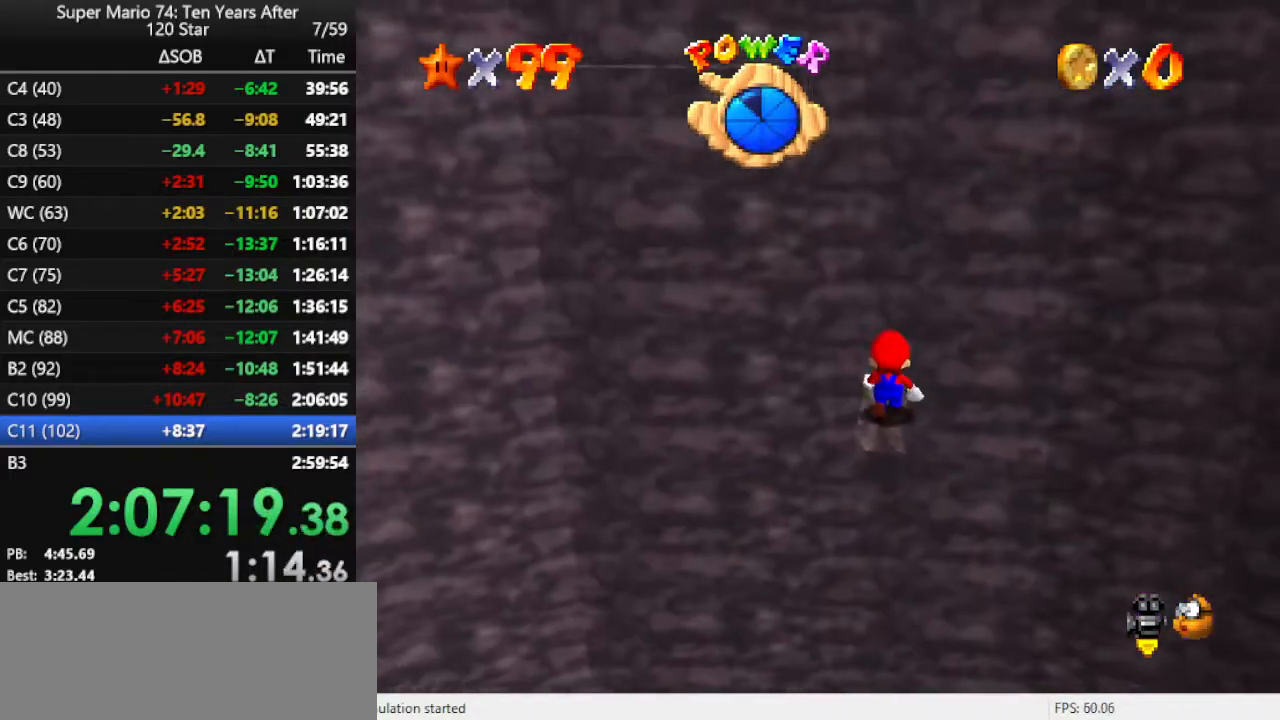
{"buttons": [], "left_stick": "down", "events": [[133, "A", "down"], [233, "A", "up"], [300, "left_stick", "down"]]}
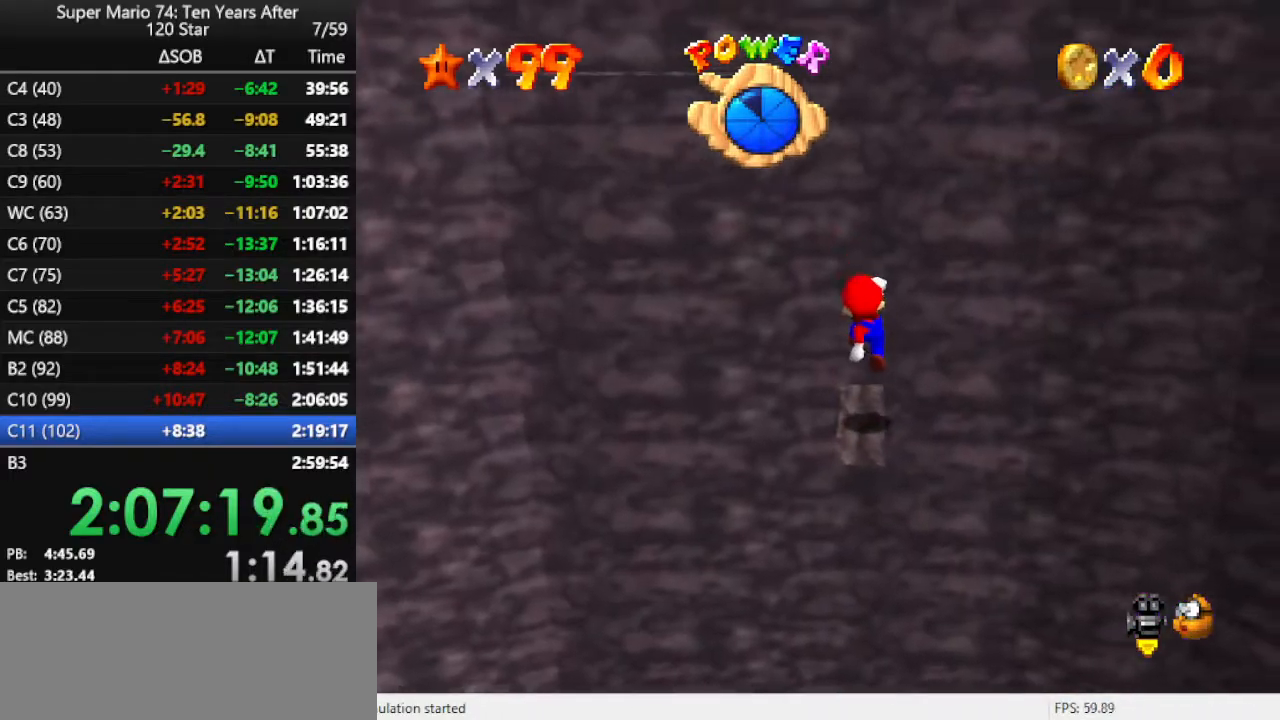
{"buttons": [], "left_stick": "center", "events": [[167, "C_RIGHT", "down"], [167, "left_stick", "center"], [300, "C_RIGHT", "up"], [333, "C_RIGHT", "down"], [433, "C_RIGHT", "up"]]}
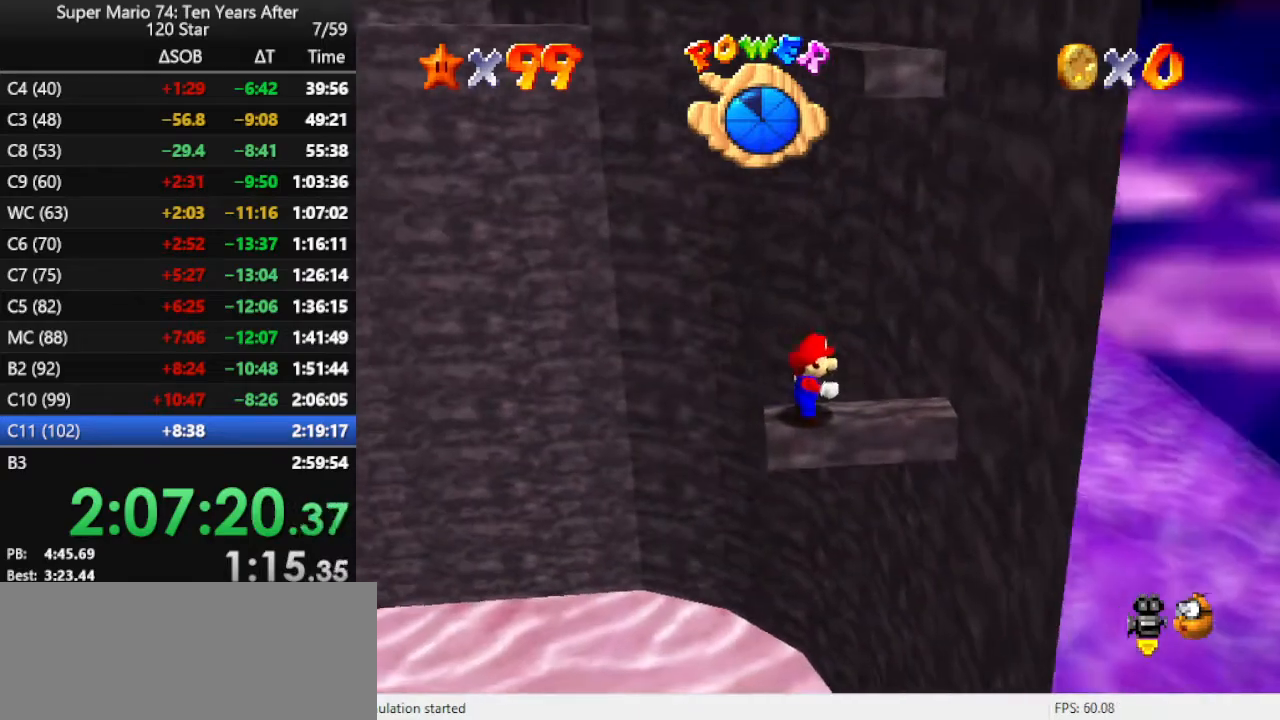
{"buttons": [], "left_stick": "right", "events": [[33, "A", "down"], [133, "A", "up"], [233, "left_stick", "right"]]}
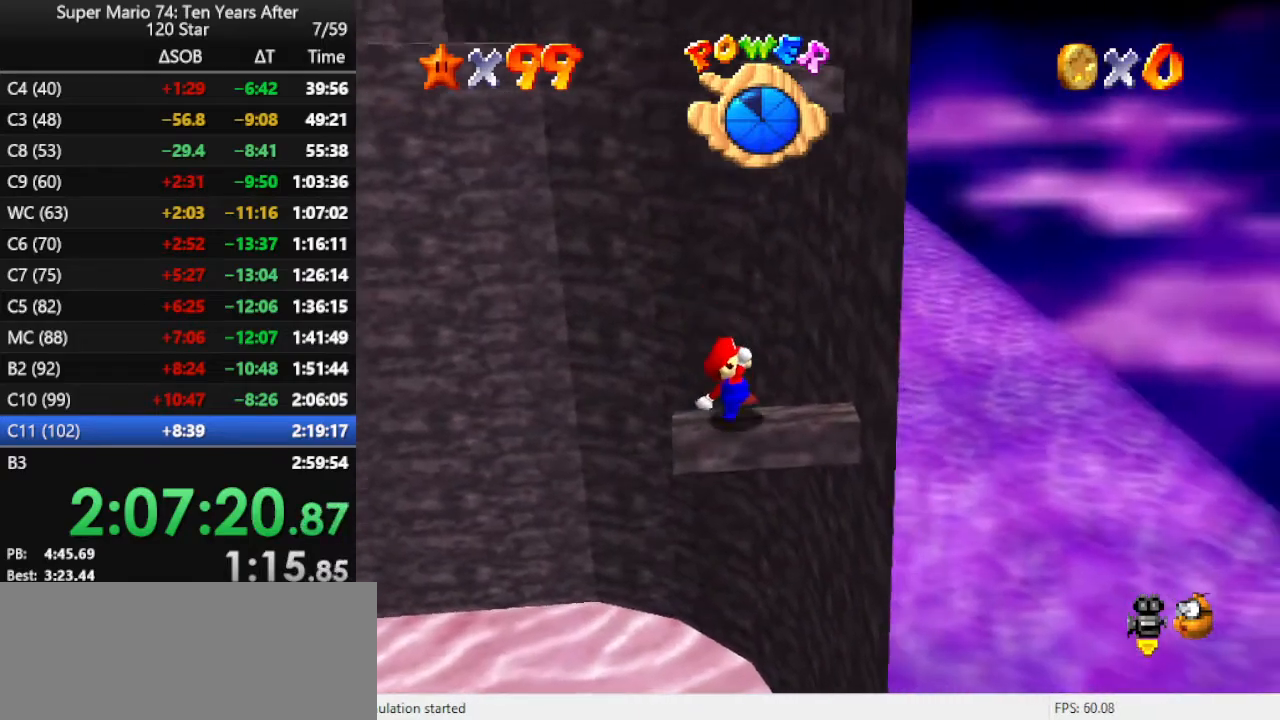
{"buttons": [], "left_stick": "up-right", "events": [[100, "A", "down"], [267, "left_stick", "up-right"], [467, "A", "up"]]}
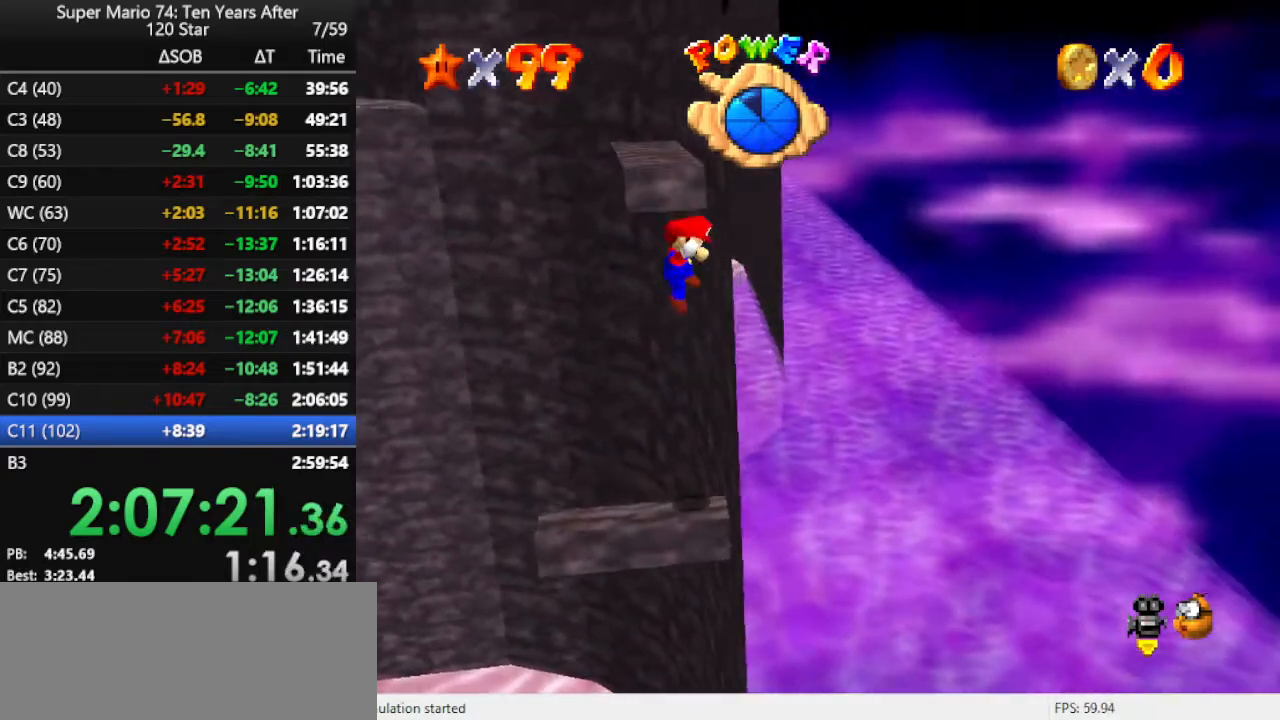
{"buttons": ["A"], "left_stick": "up-right", "events": [[33, "A", "down"]]}
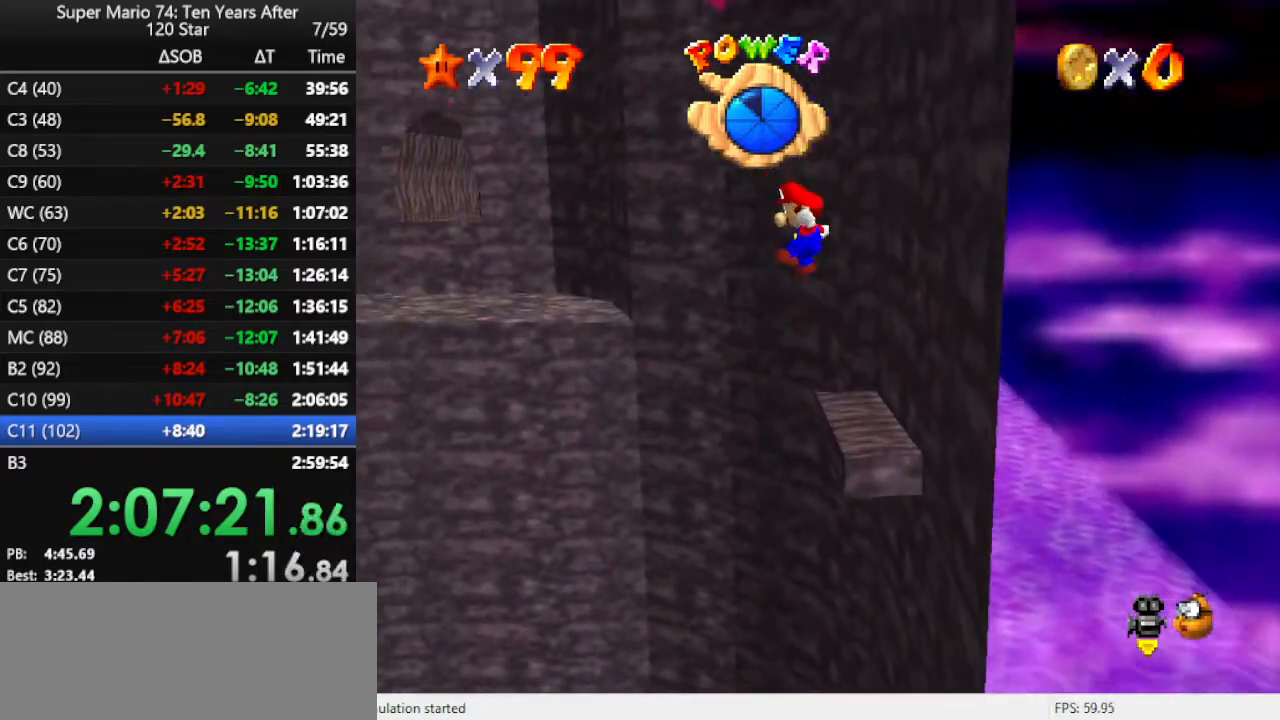
{"buttons": [], "left_stick": "up-right", "events": [[433, "A", "up"]]}
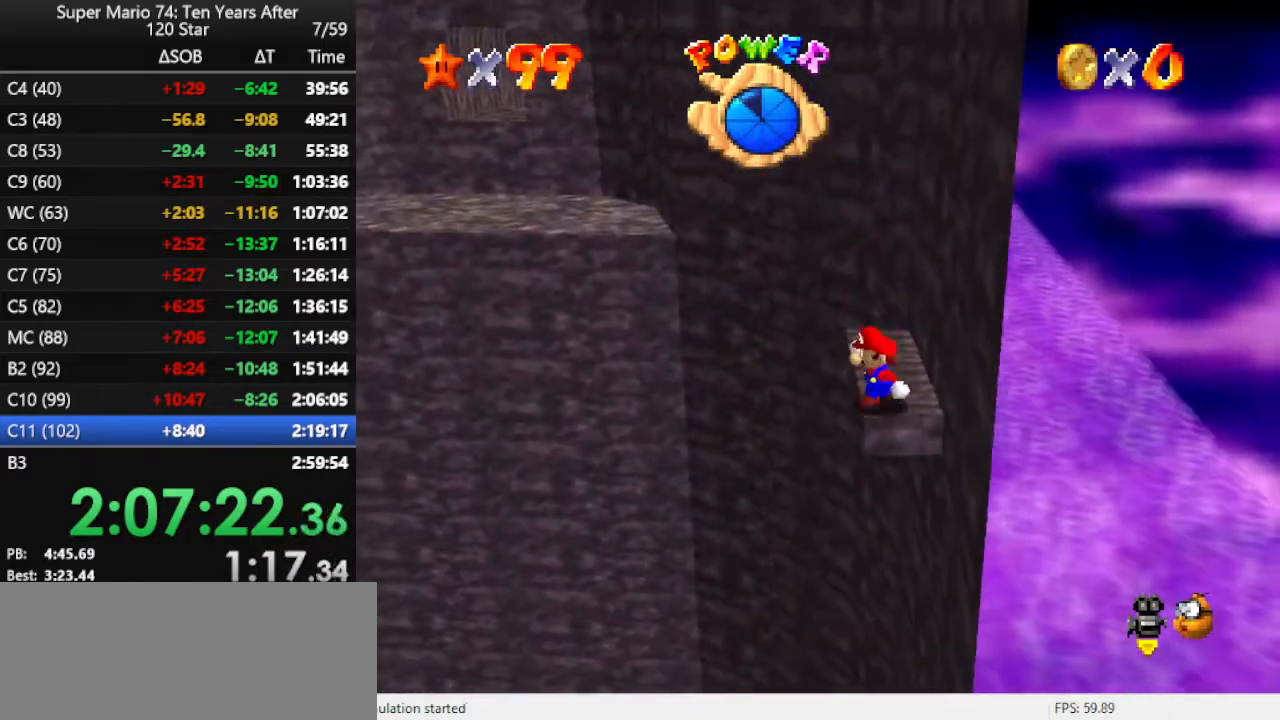
{"buttons": [], "left_stick": "up-right", "events": [[100, "A", "down"], [233, "A", "up"]]}
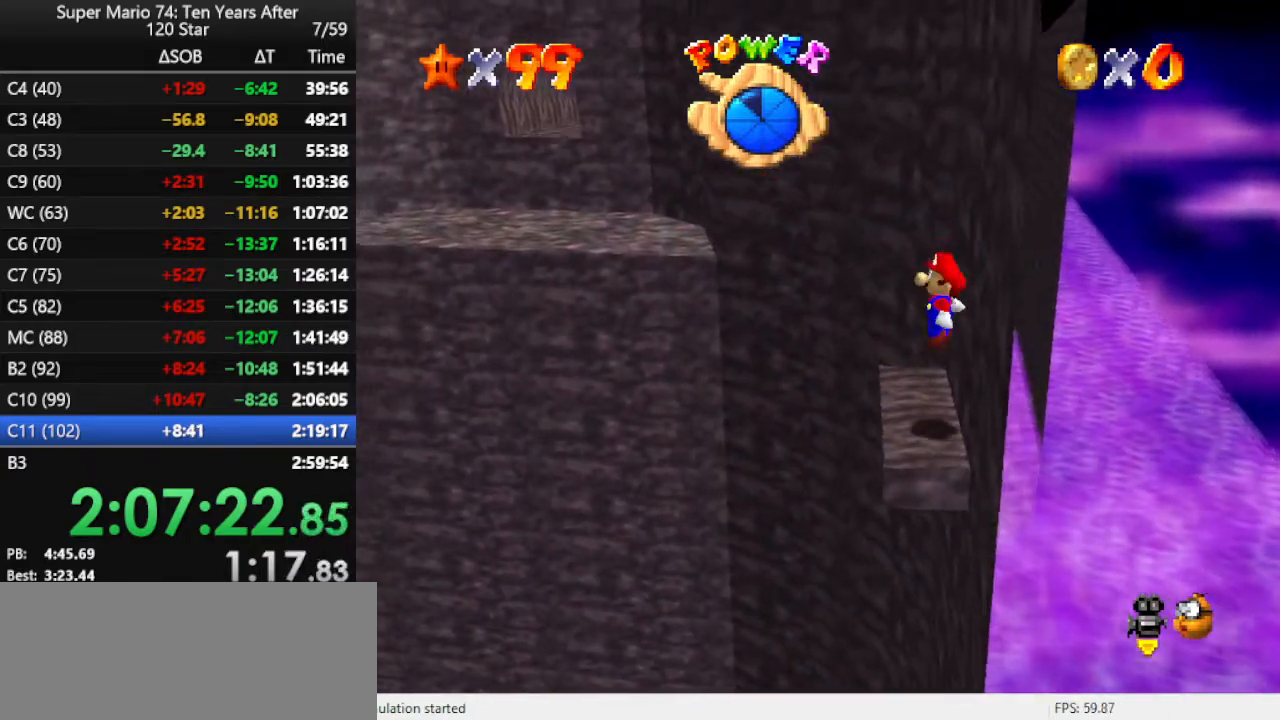
{"buttons": [], "left_stick": "center", "events": [[33, "left_stick", "center"]]}
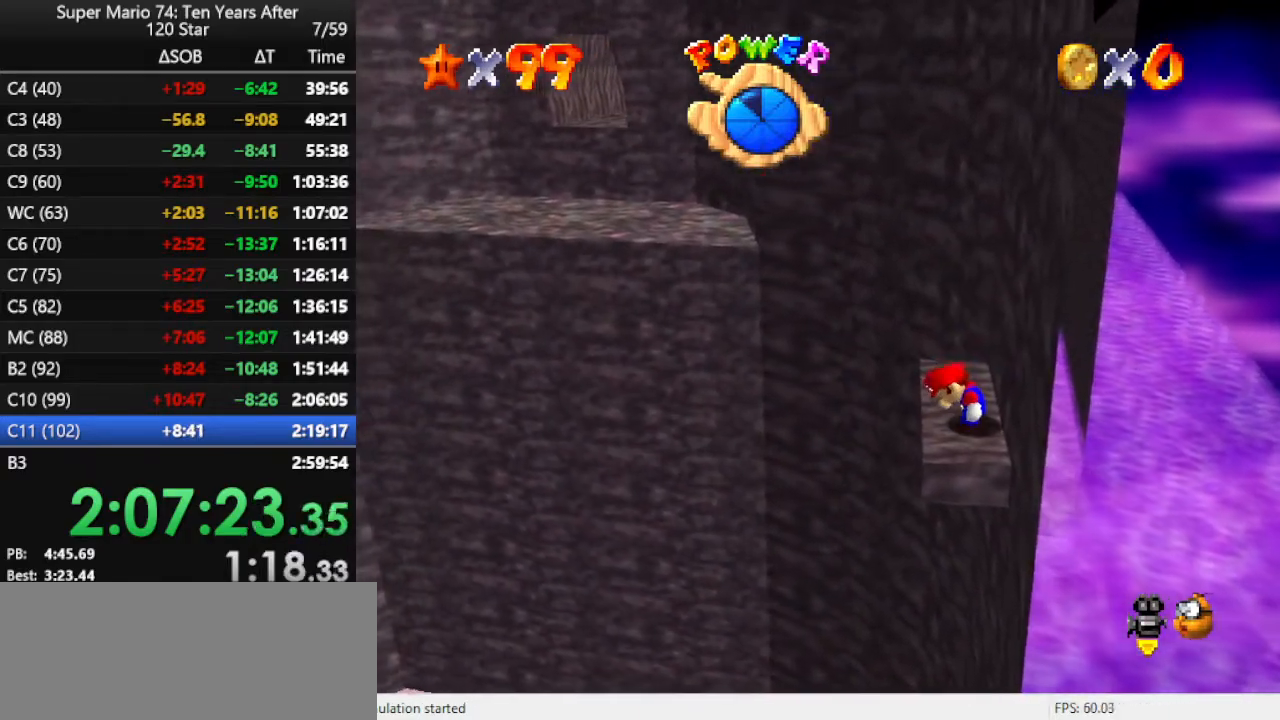
{"buttons": [], "left_stick": "up", "events": [[400, "left_stick", "up"]]}
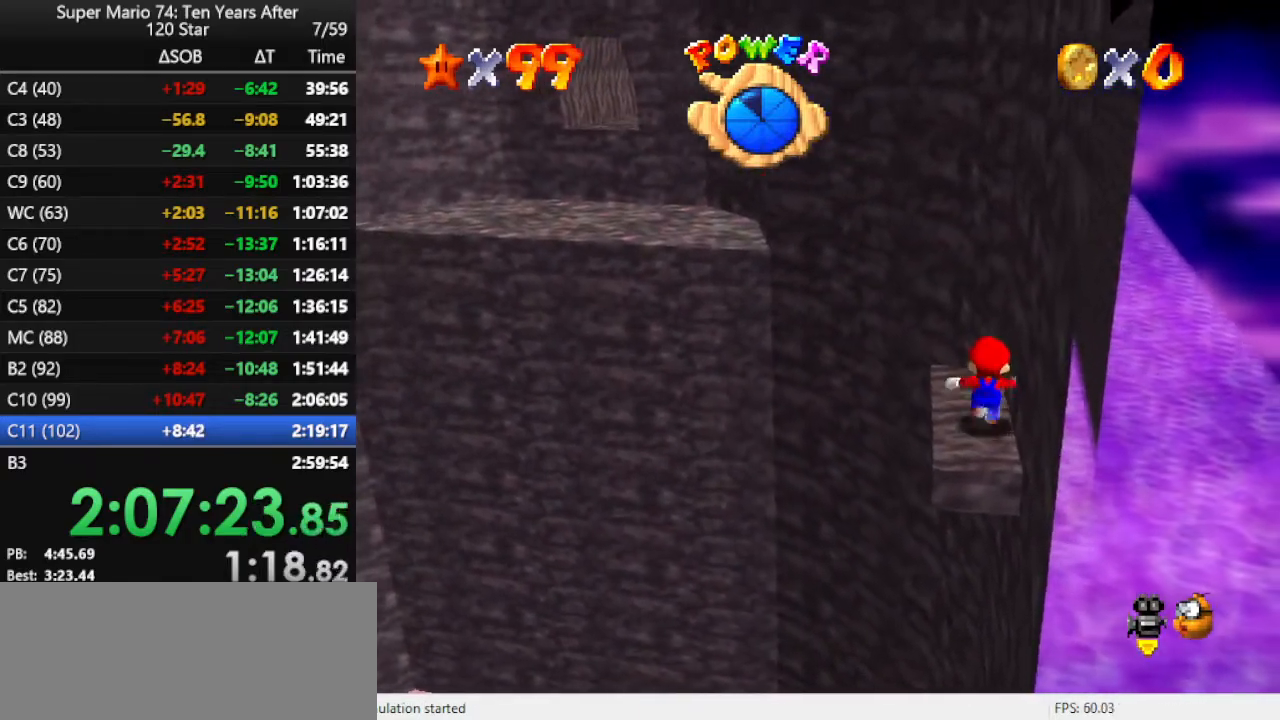
{"buttons": ["A", "Z"], "left_stick": "up-left", "events": [[267, "left_stick", "up-left"], [367, "A", "down"], [367, "Z", "down"]]}